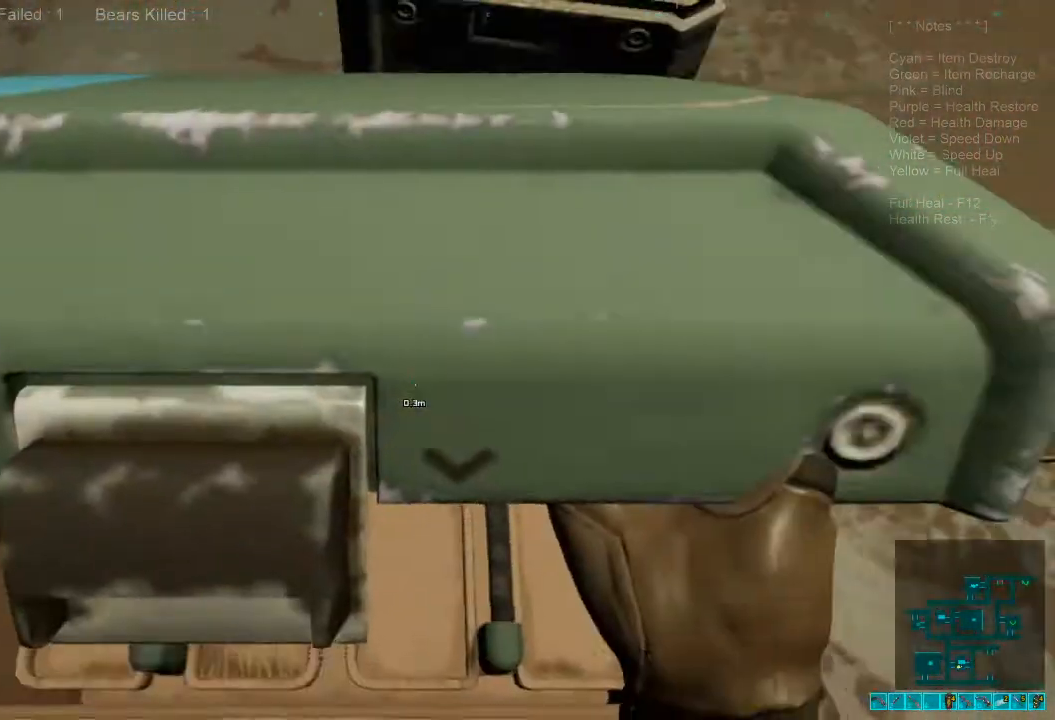
Gameplay with keyboard and mouse; each line is a JSON object with the keys and mouse buttons held at the frame after it. "events" lists presses ("down") and releases ("up") of "1", "2", "3", "4", "a", "alt", "c", "caps_lock", "ctrl", "d", "e", "f", "q", "r", "s", "shift", "space", "super", "tab", "tilde", "v", "w", "x", "z", "mouse_left", "mouse_wheel", "mouse_right", "mouse_mb4" and "mouse_mb5" between this image and that frame as [ms after this image, input, new state], when the widget could be followed in between. "mouse_left", "mouse_wheel", "mouse_right", "mouse_mb4", "mouse_mb5" = the "left", "wheel", "right", "mb4", "mb5" buttons of the "mouse" list. No other keys are recorded. "wheel" means that the mouse wheel is clicked or scrolled. Mouse movement is not recorded.
{"keys": ["s"], "mouse": [], "events": [[200, "s", "down"]]}
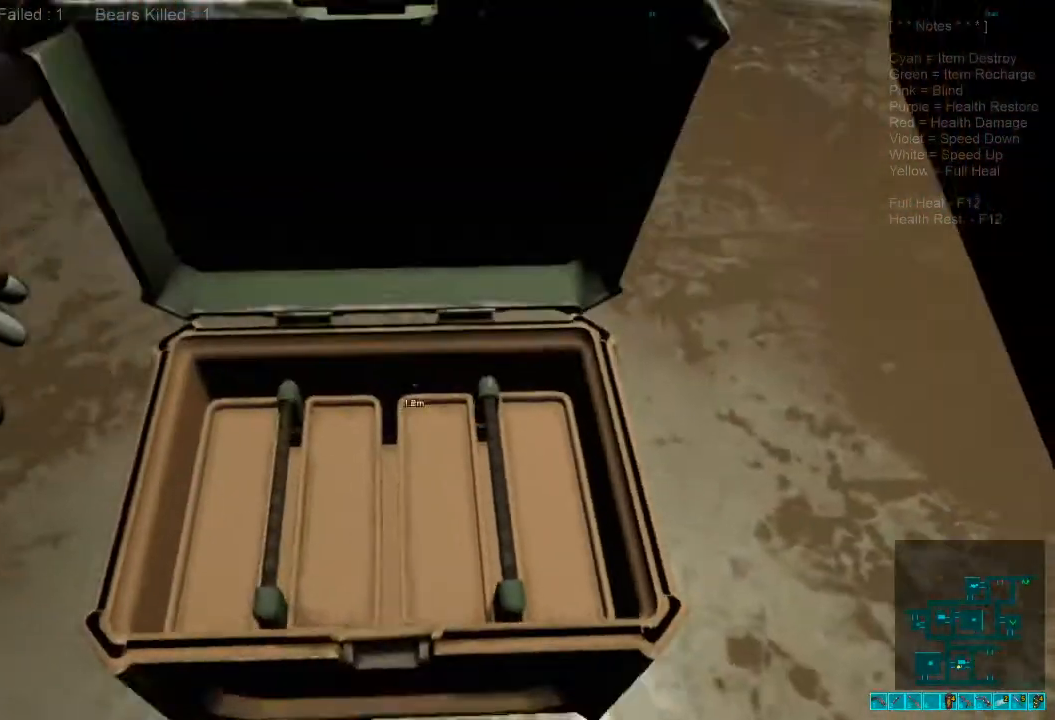
{"keys": ["caps_lock", "d", "w"], "mouse": [], "events": [[33, "d", "down"], [33, "s", "up"], [233, "w", "down"], [367, "caps_lock", "down"]]}
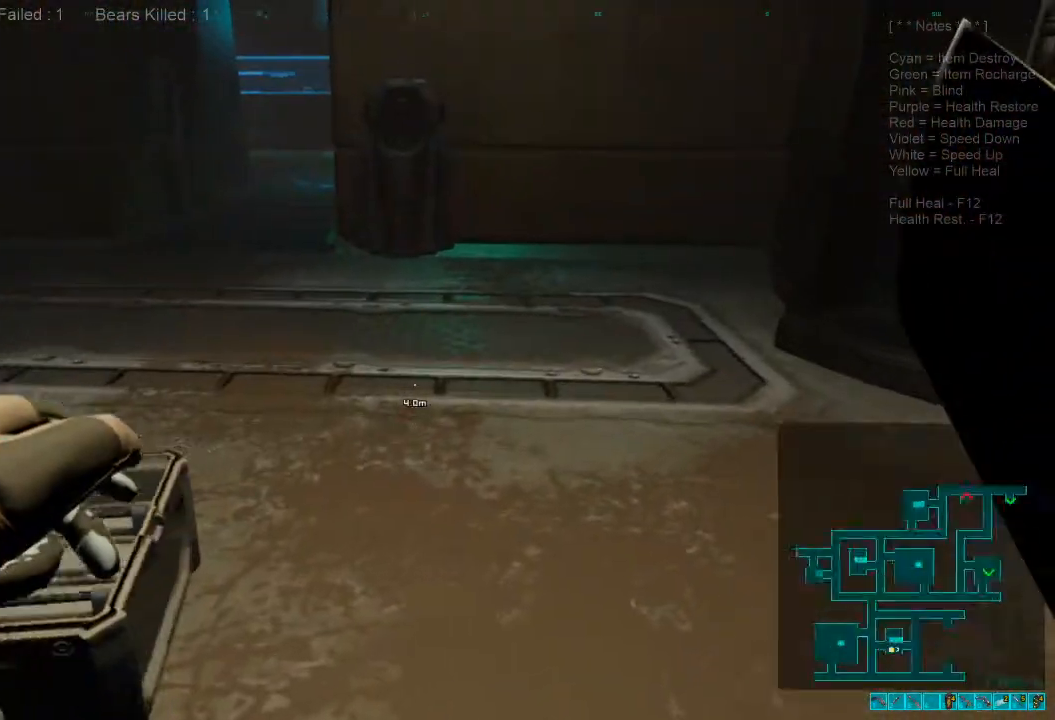
{"keys": ["w"], "mouse": [], "events": [[33, "caps_lock", "up"], [100, "d", "up"]]}
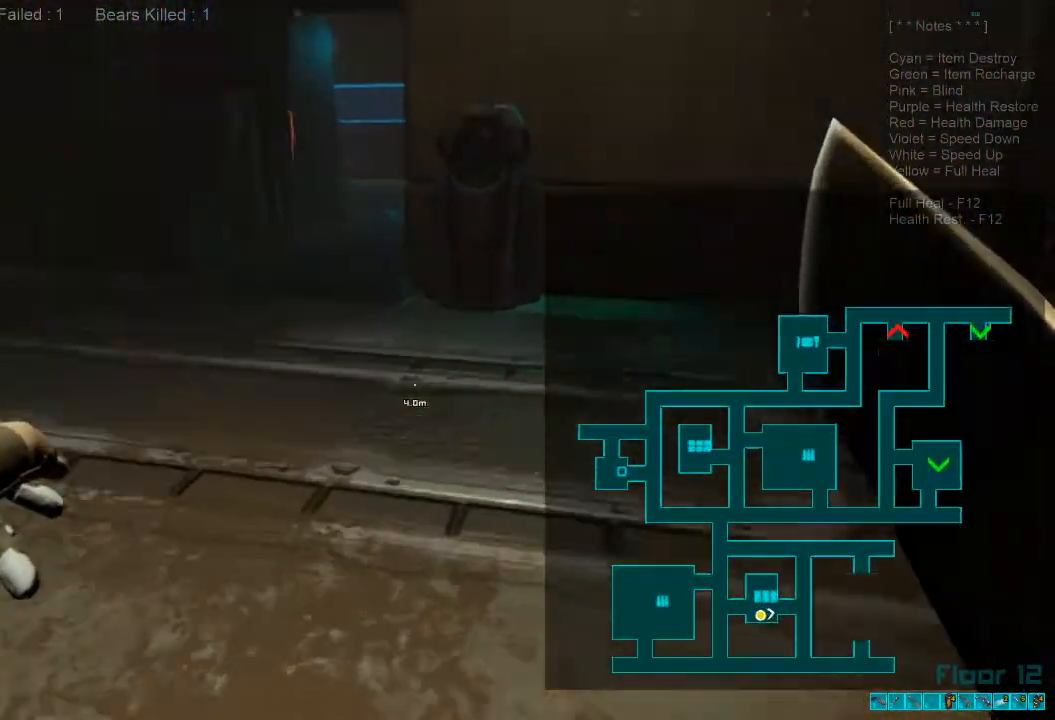
{"keys": ["w"], "mouse": [], "events": []}
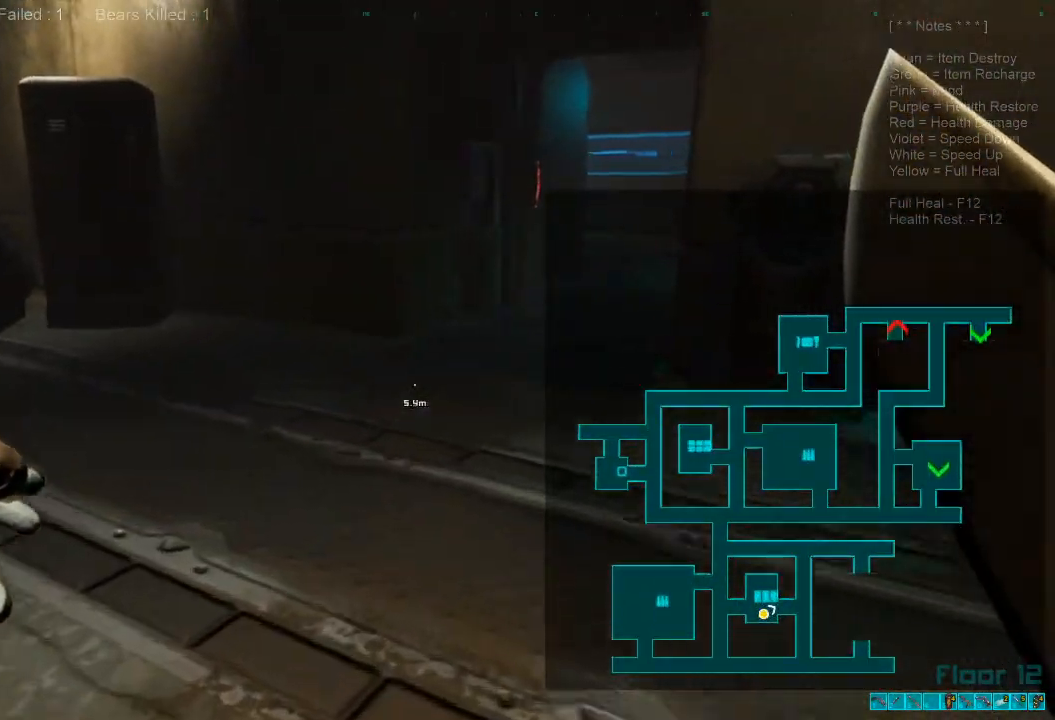
{"keys": ["d", "w"], "mouse": [], "events": [[100, "caps_lock", "down"], [167, "d", "down"], [333, "caps_lock", "up"], [367, "w", "up"], [500, "w", "down"]]}
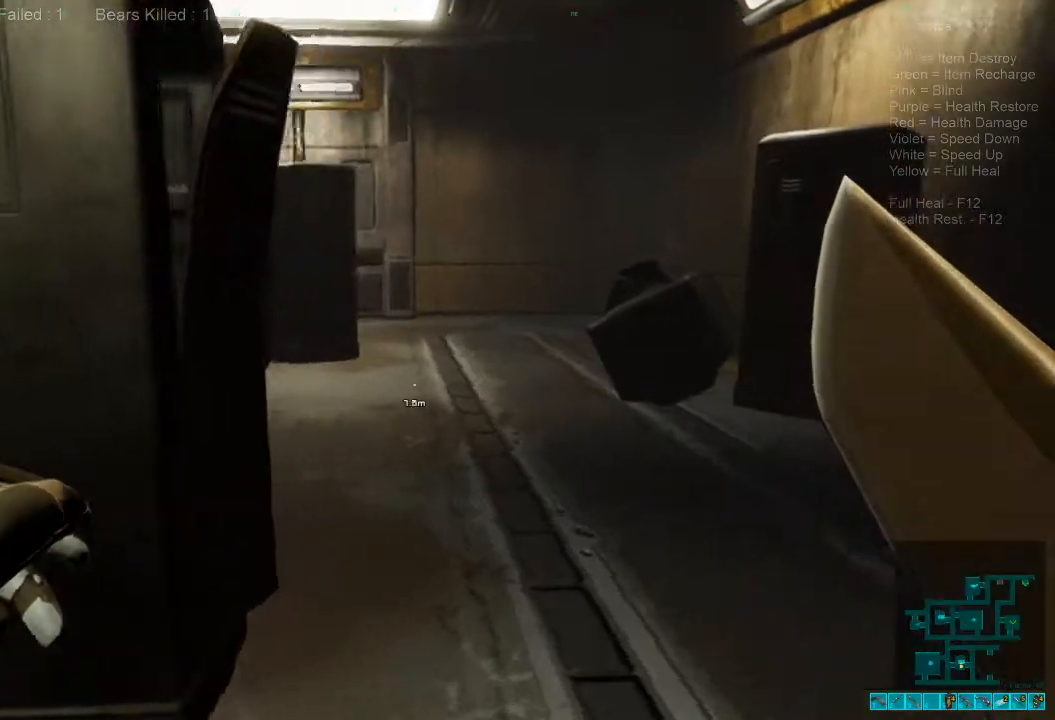
{"keys": ["shift", "w"], "mouse": [], "events": [[300, "shift", "down"], [367, "d", "up"]]}
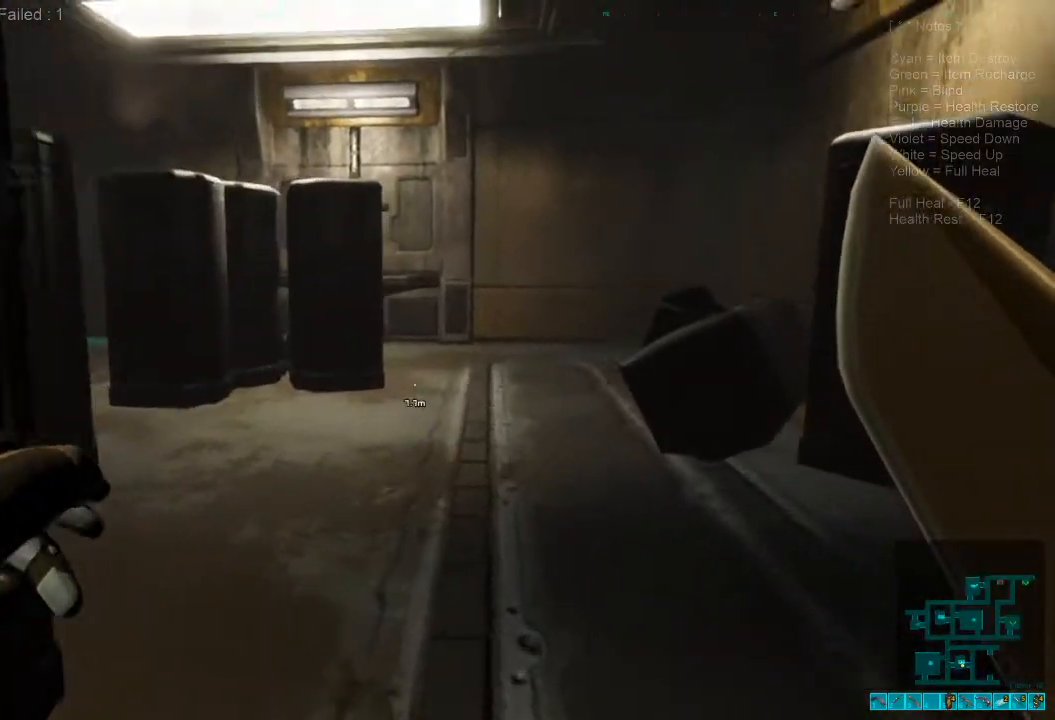
{"keys": ["d", "shift", "w"], "mouse": [], "events": [[167, "d", "down"]]}
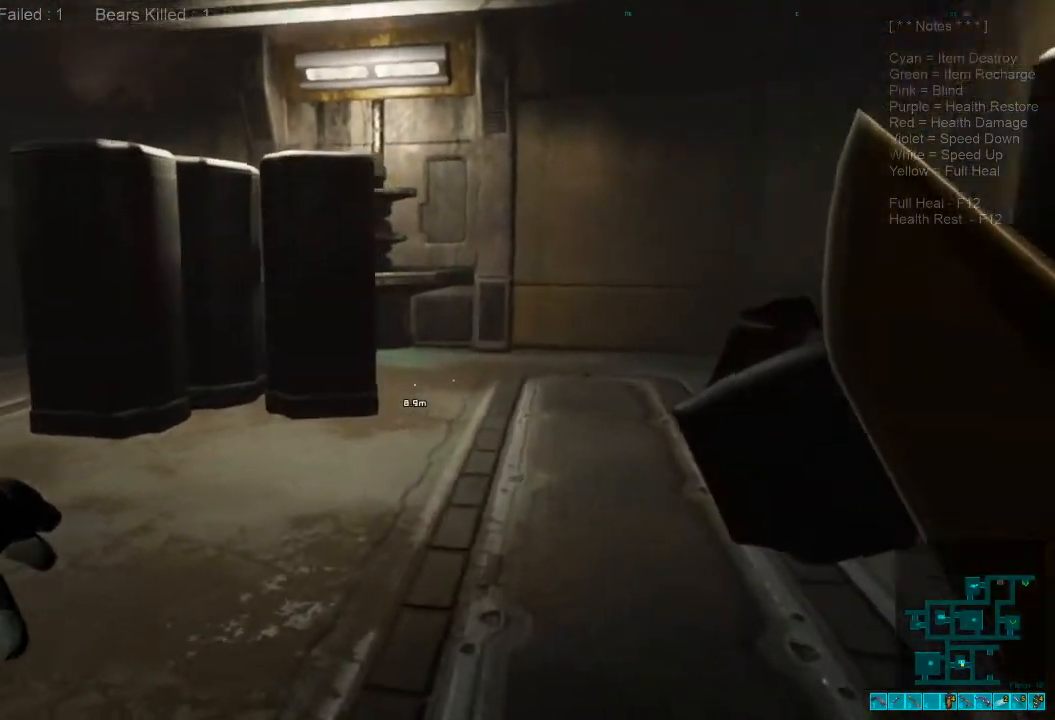
{"keys": ["d"], "mouse": [], "events": [[67, "shift", "up"], [467, "w", "up"]]}
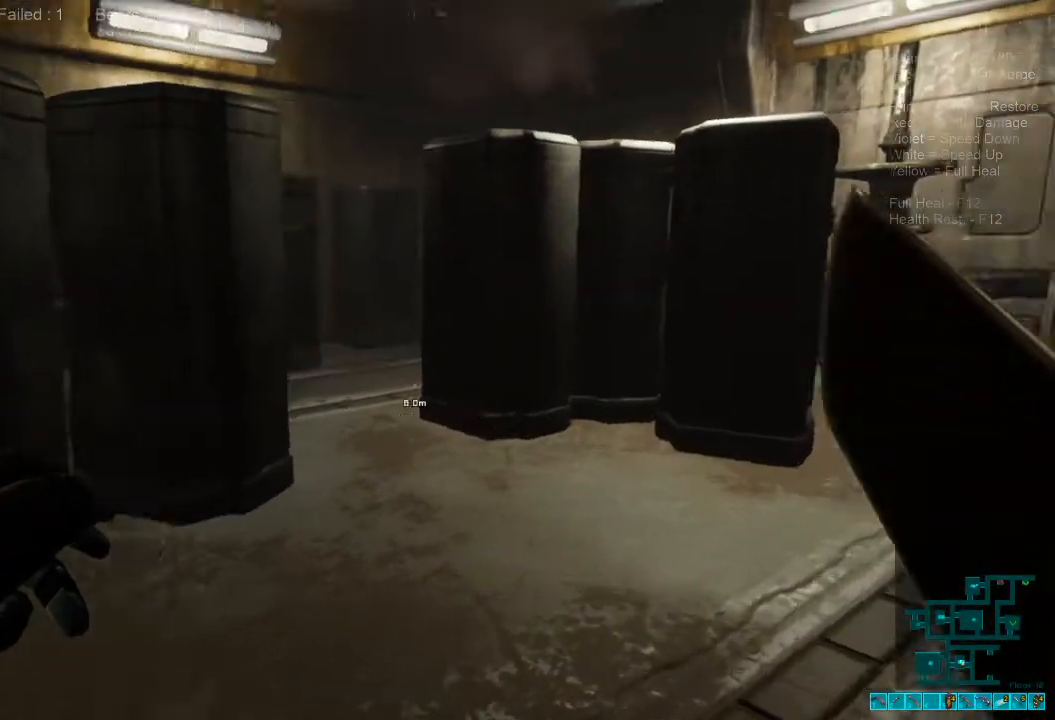
{"keys": ["w"], "mouse": [], "events": [[33, "d", "up"], [133, "a", "down"], [200, "w", "down"], [367, "a", "up"]]}
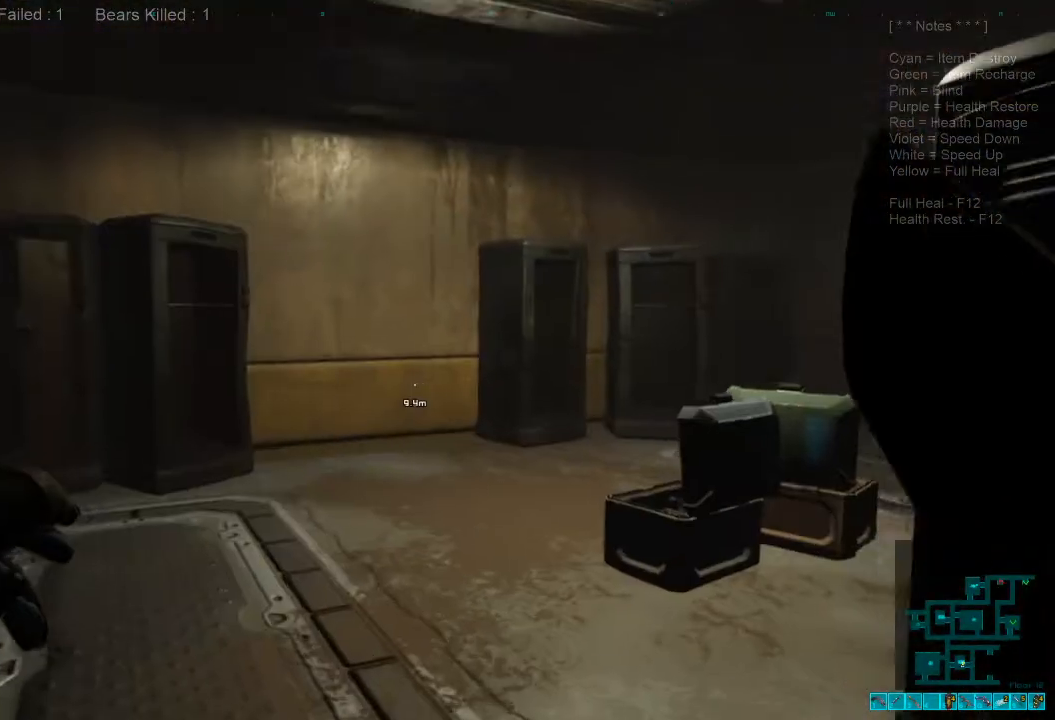
{"keys": ["w"], "mouse": [], "events": []}
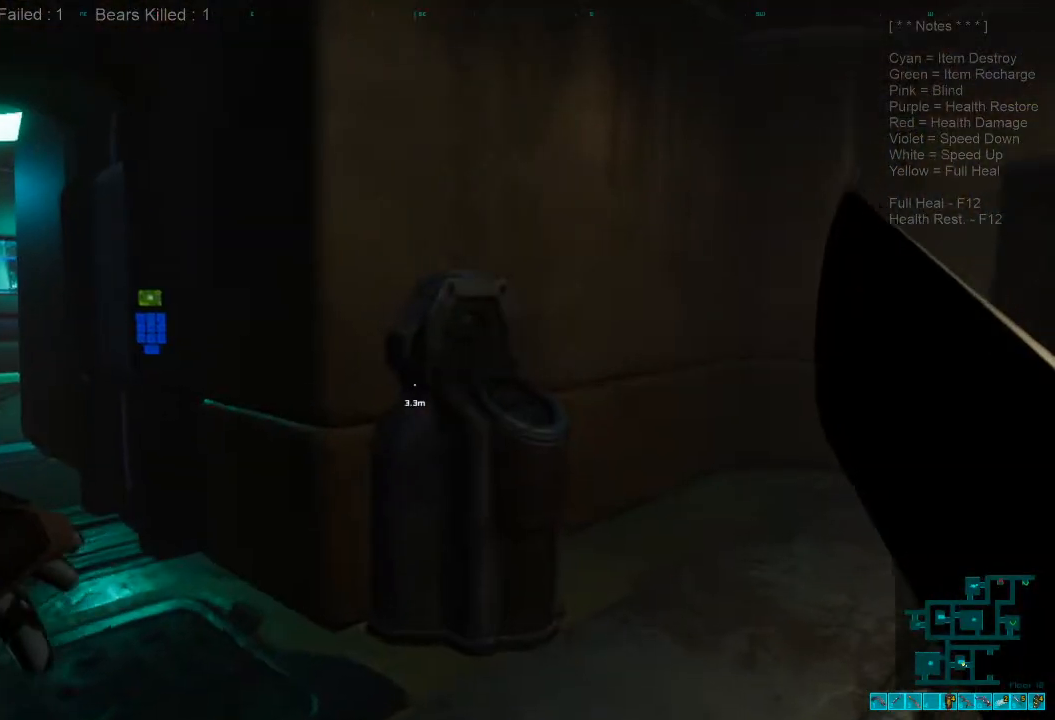
{"keys": ["shift", "w"], "mouse": [], "events": [[133, "shift", "down"]]}
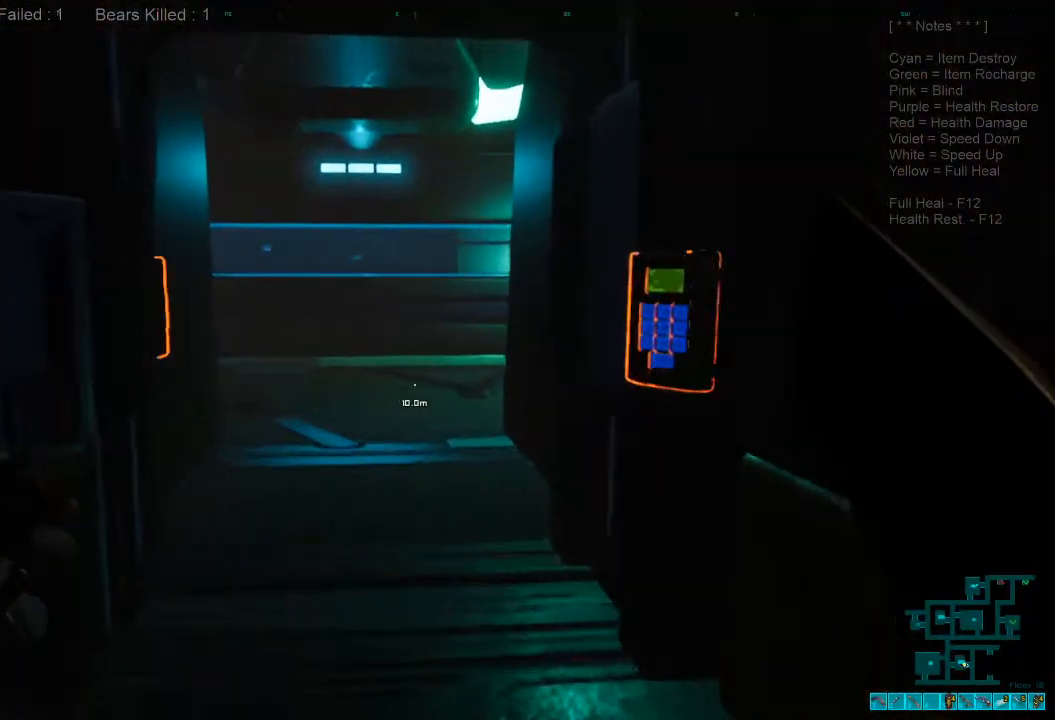
{"keys": ["w"], "mouse": [], "events": [[433, "shift", "up"]]}
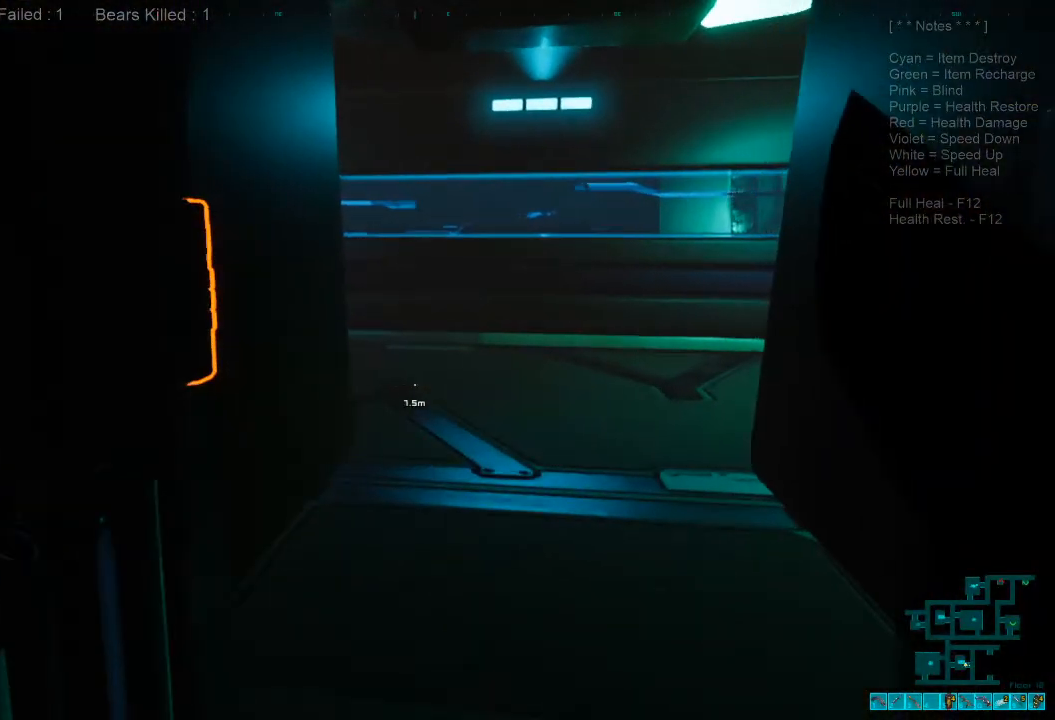
{"keys": ["shift", "w"], "mouse": [], "events": [[67, "caps_lock", "down"], [200, "caps_lock", "up"], [400, "shift", "down"]]}
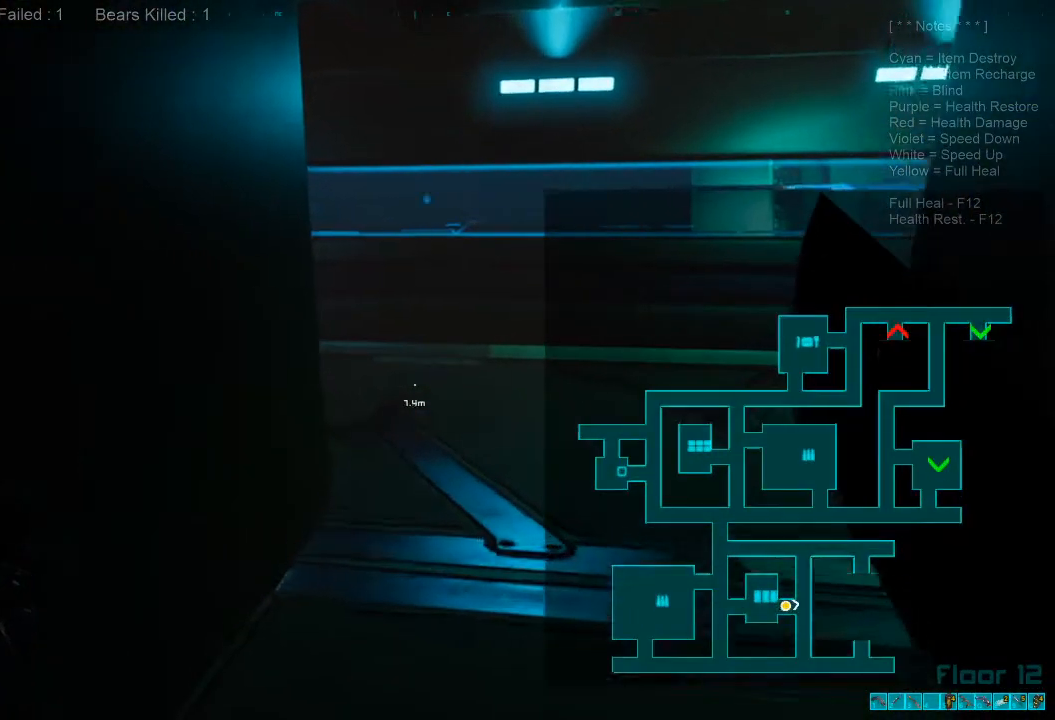
{"keys": ["shift", "w"], "mouse": [], "events": [[67, "d", "down"], [267, "d", "up"]]}
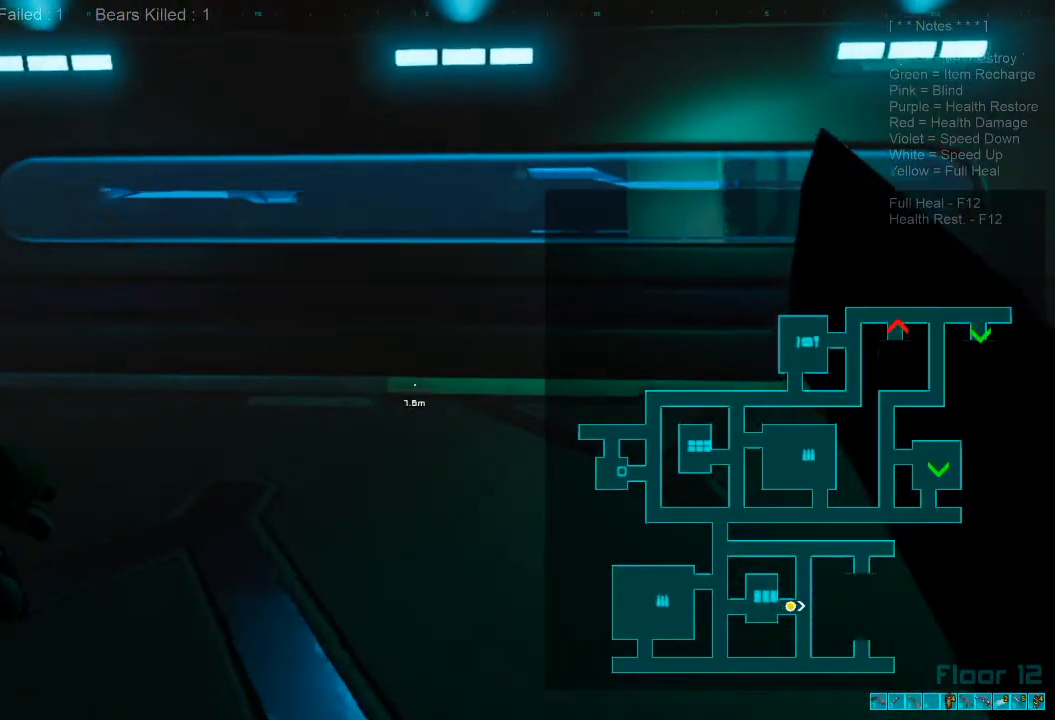
{"keys": ["shift", "w"], "mouse": [], "events": []}
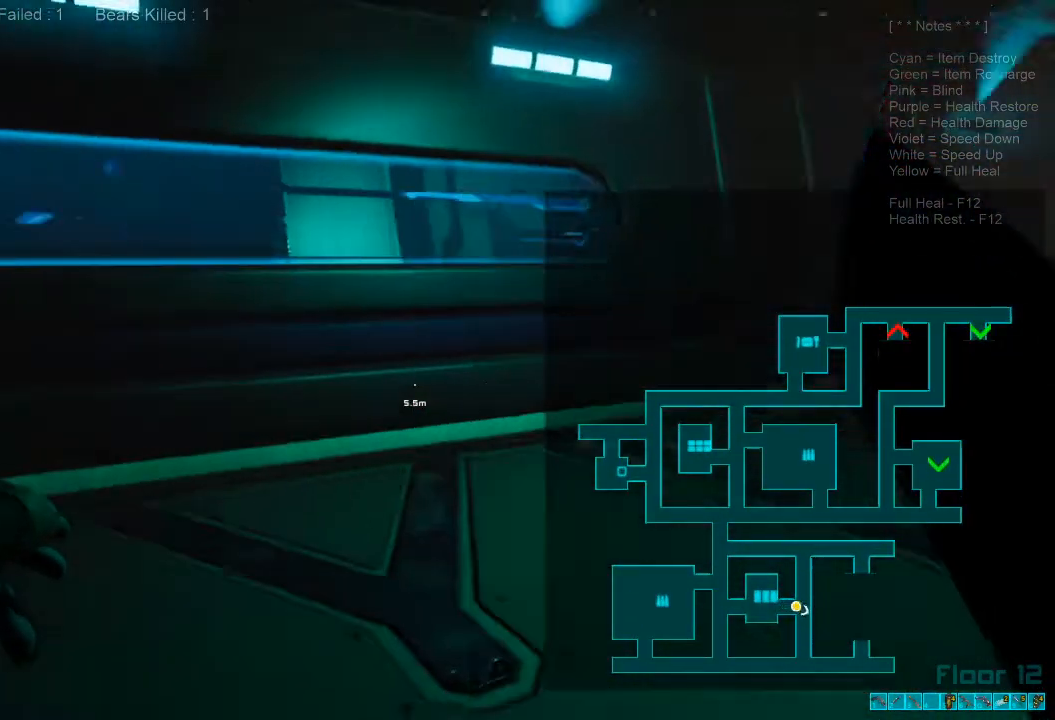
{"keys": ["shift", "w"], "mouse": [], "events": []}